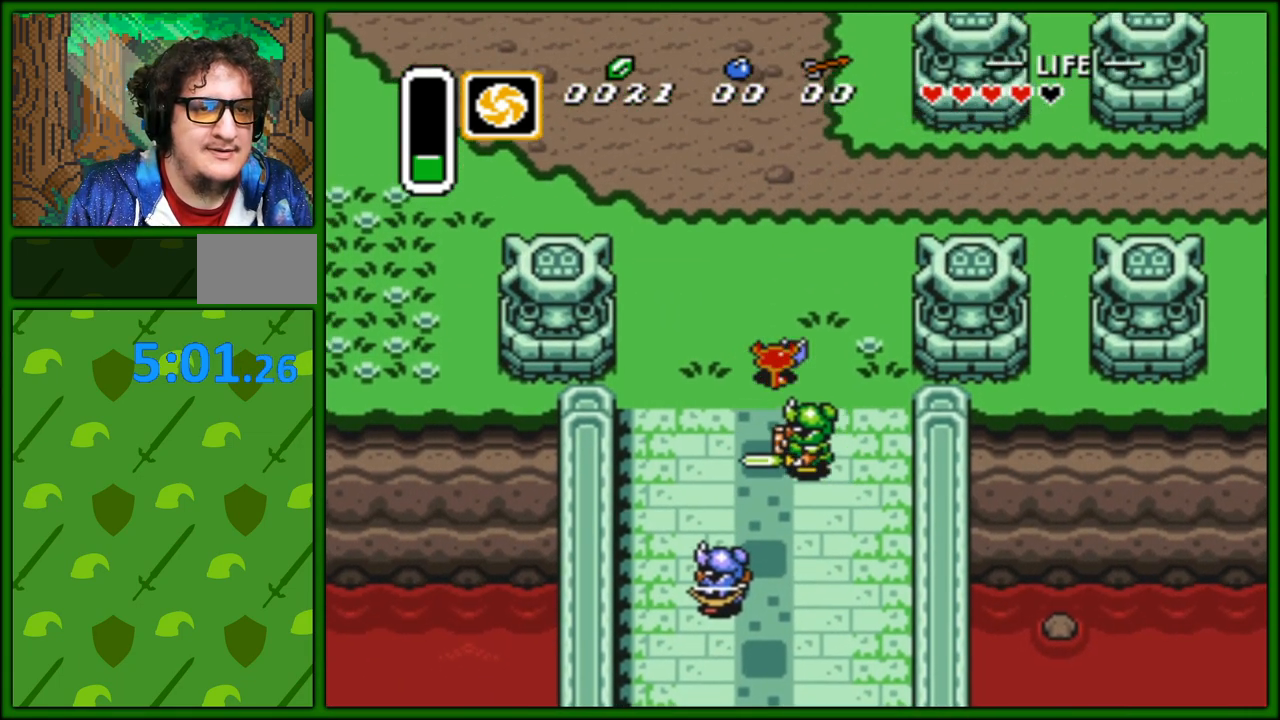
Gameplay with a controller (Nintendo layout); each line is a JSON object with the inputs held at the frame after it. "events" lists button and stick changes between this image and that frame as [ms after this image, input, new state], when the widget could be followed in between. Not read: L3 R3.
{"buttons": ["DPAD_UP", "DPAD_RIGHT"], "events": []}
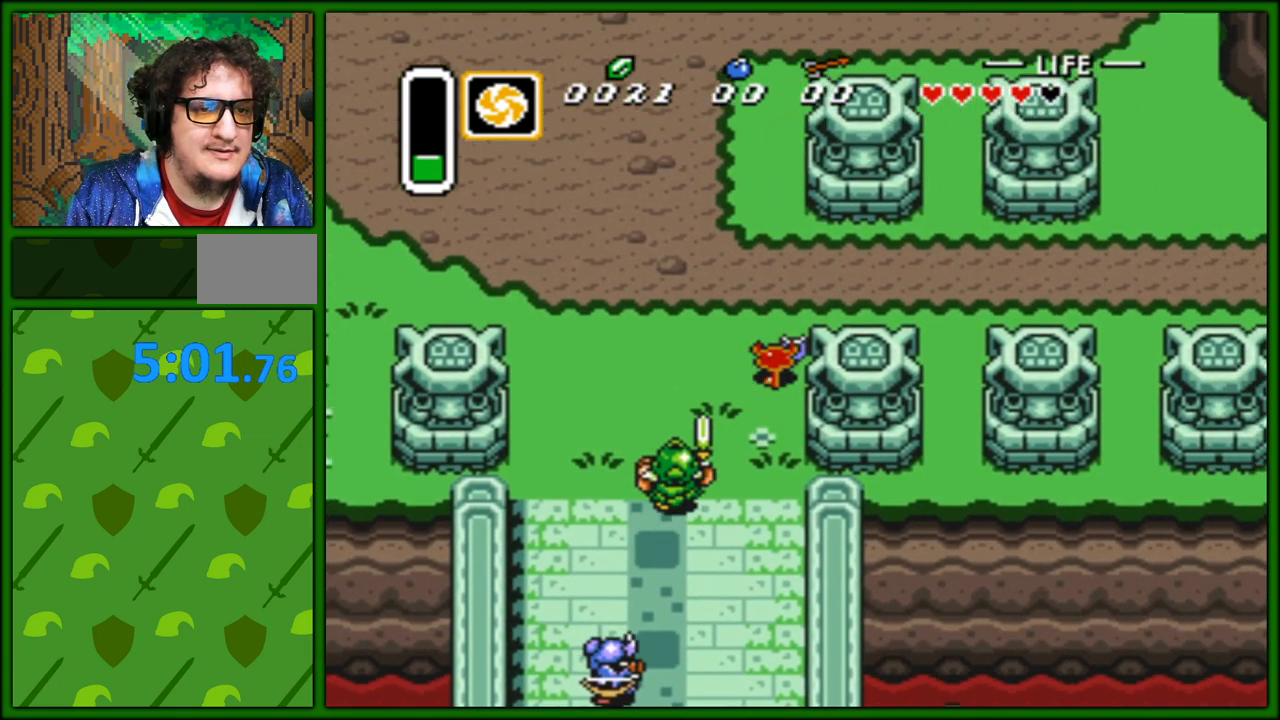
{"buttons": ["DPAD_RIGHT"], "events": [[217, "DPAD_UP", "up"]]}
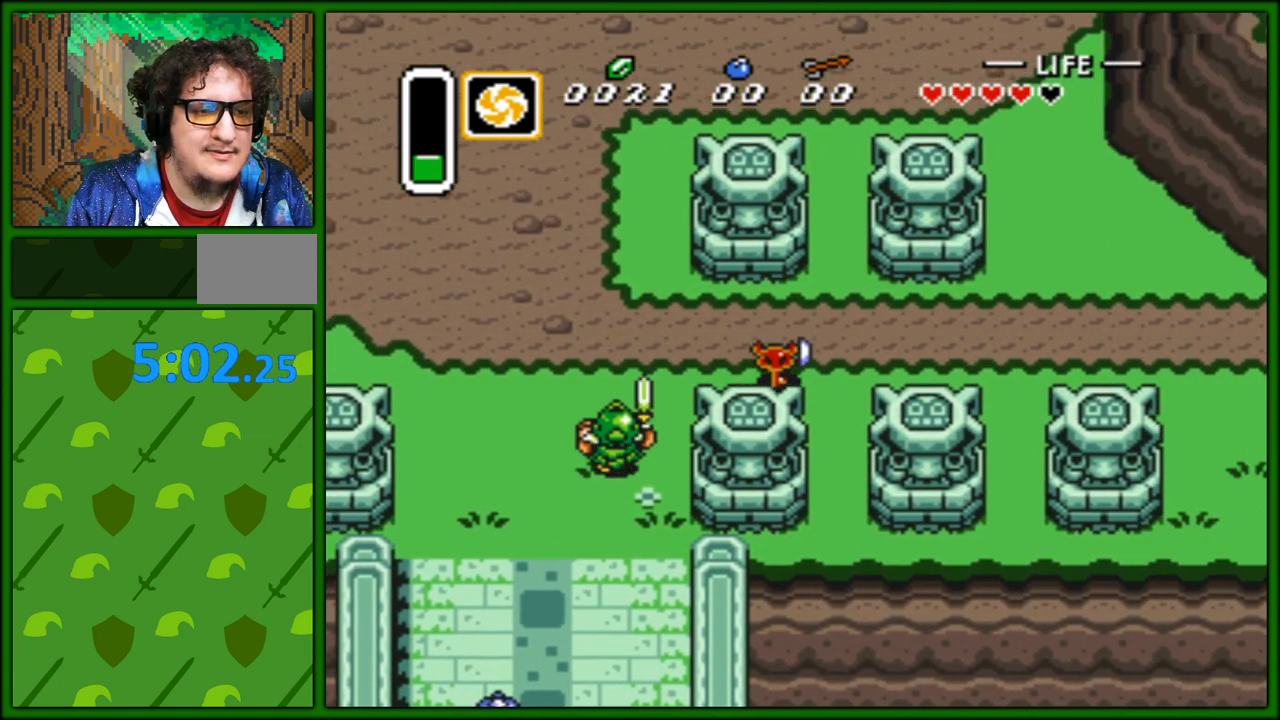
{"buttons": ["B", "DPAD_RIGHT"], "events": [[183, "B", "down"]]}
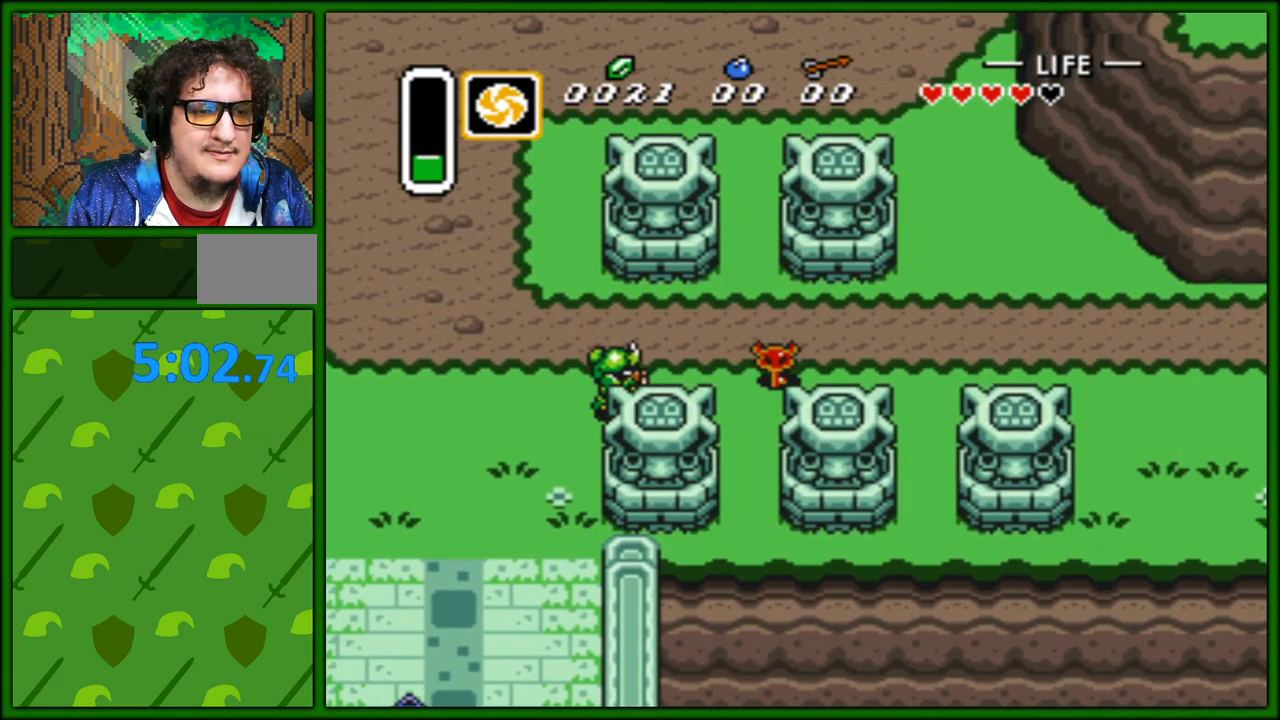
{"buttons": ["DPAD_RIGHT"], "events": [[200, "B", "up"]]}
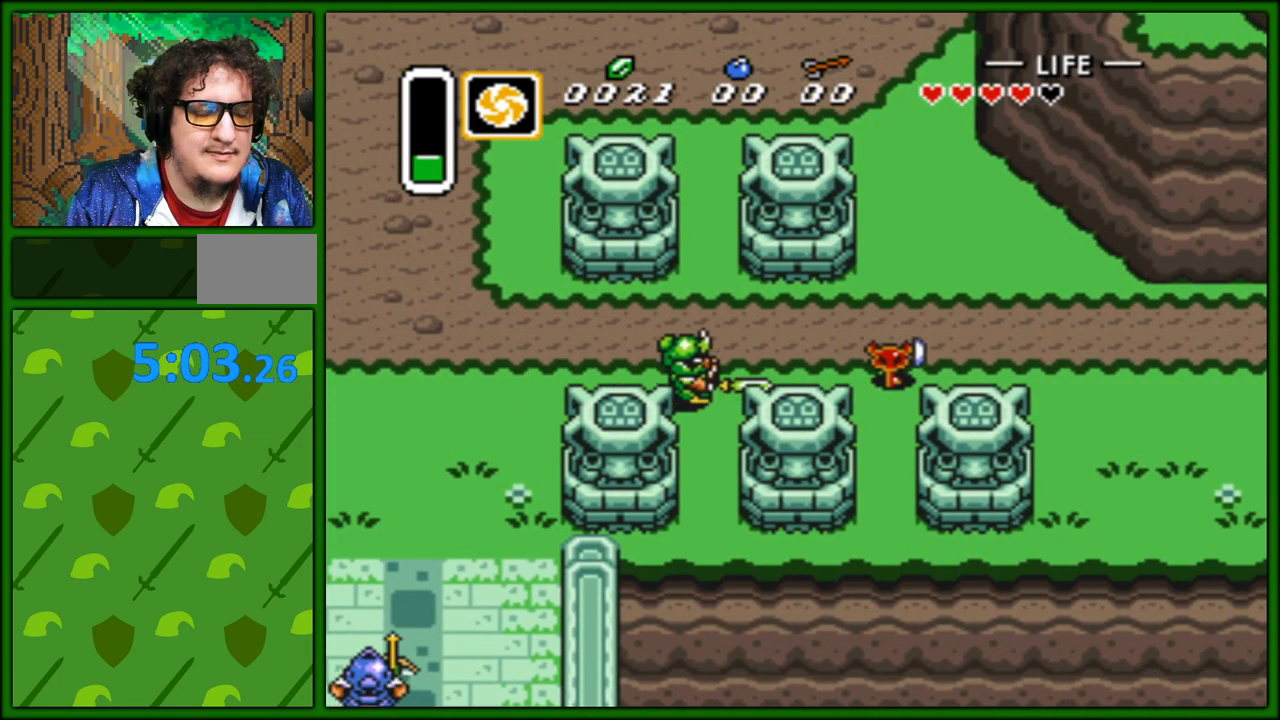
{"buttons": ["DPAD_RIGHT"], "events": []}
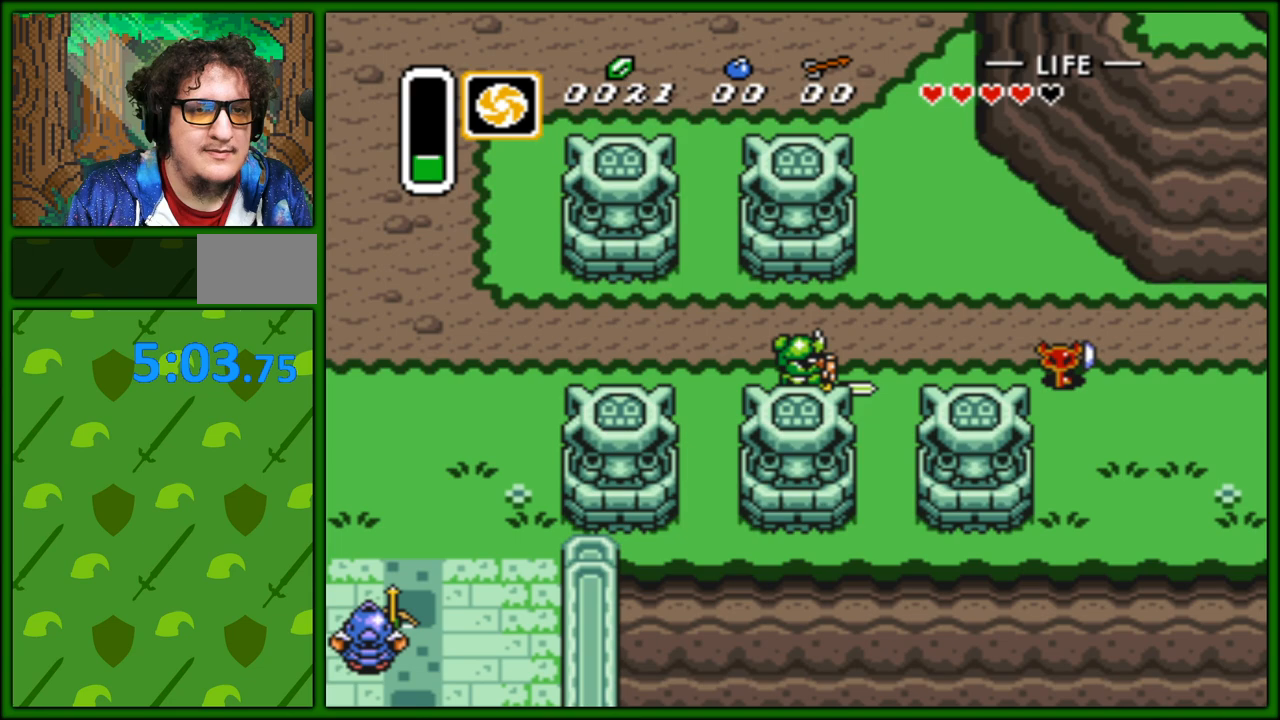
{"buttons": ["DPAD_RIGHT"], "events": []}
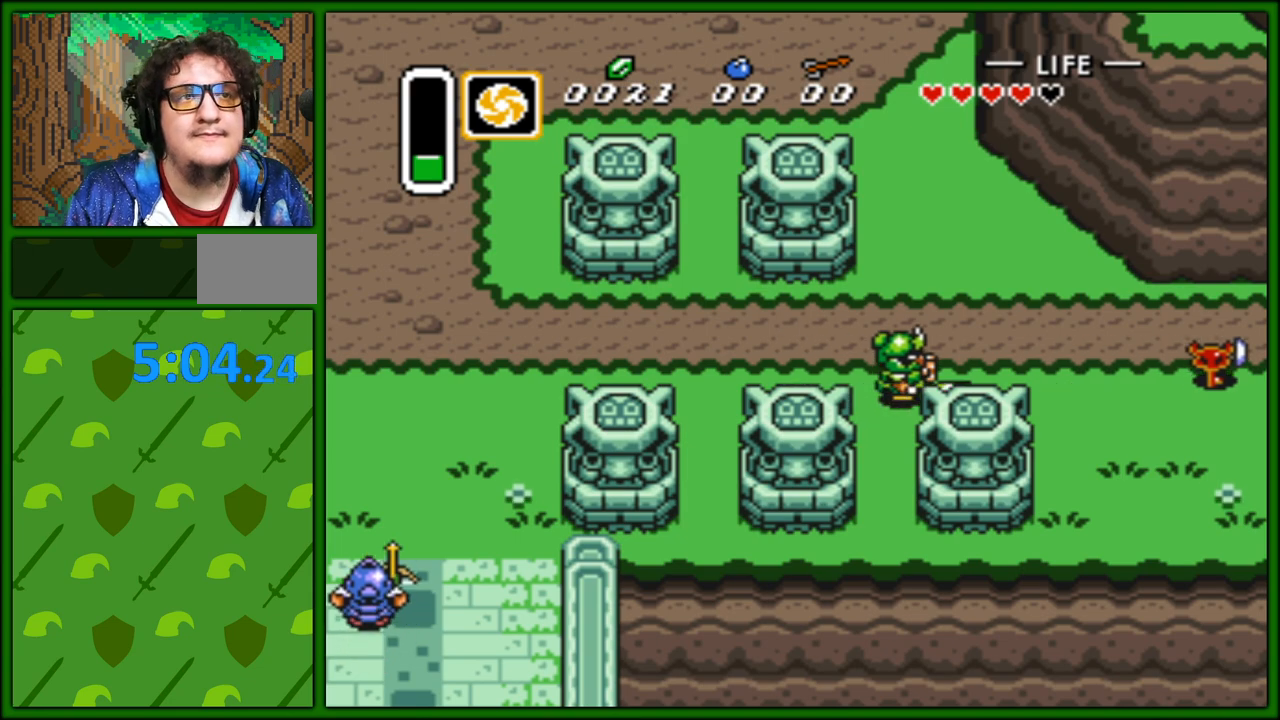
{"buttons": [], "events": [[483, "DPAD_RIGHT", "up"]]}
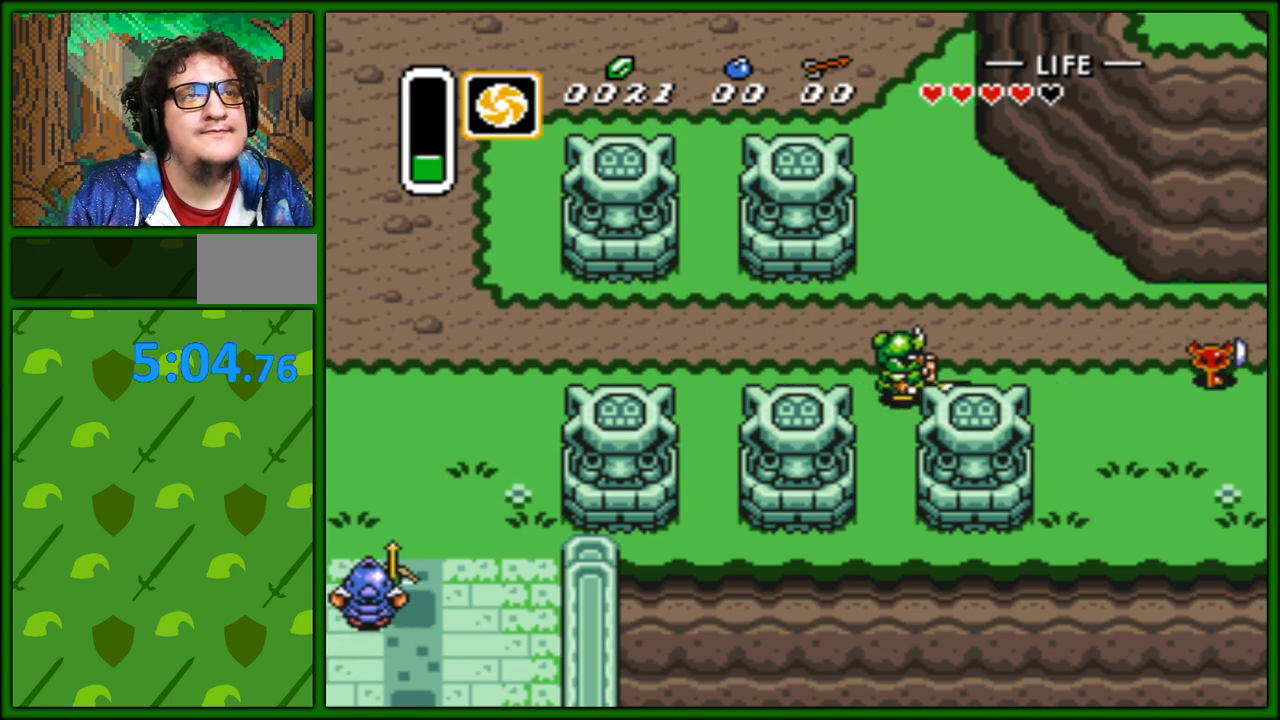
{"buttons": [], "events": []}
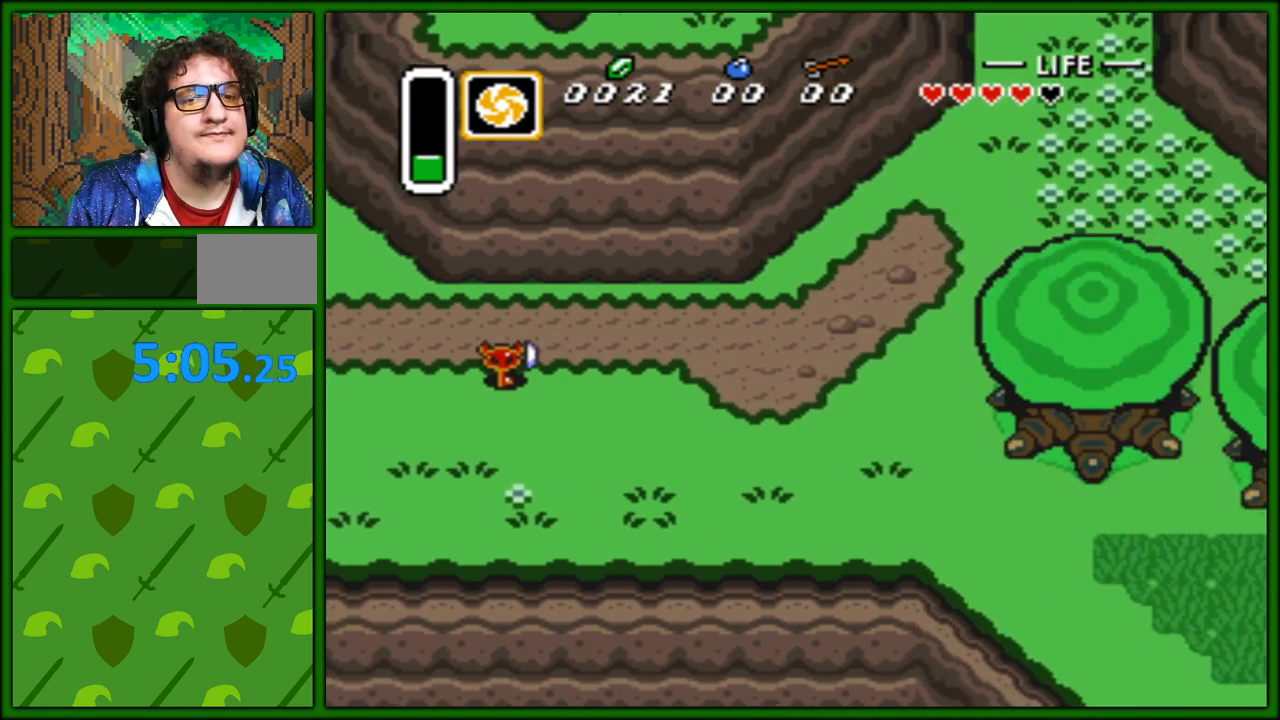
{"buttons": ["DPAD_RIGHT"], "events": [[200, "DPAD_RIGHT", "down"]]}
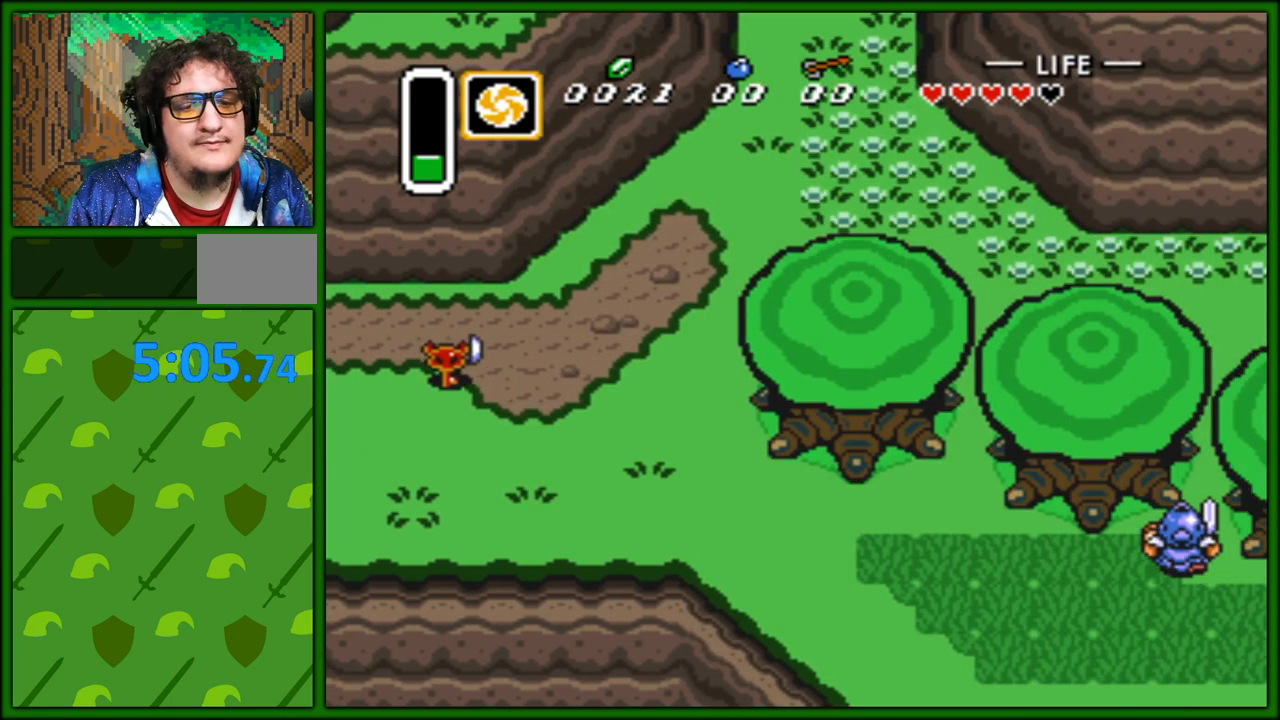
{"buttons": ["DPAD_RIGHT"], "events": []}
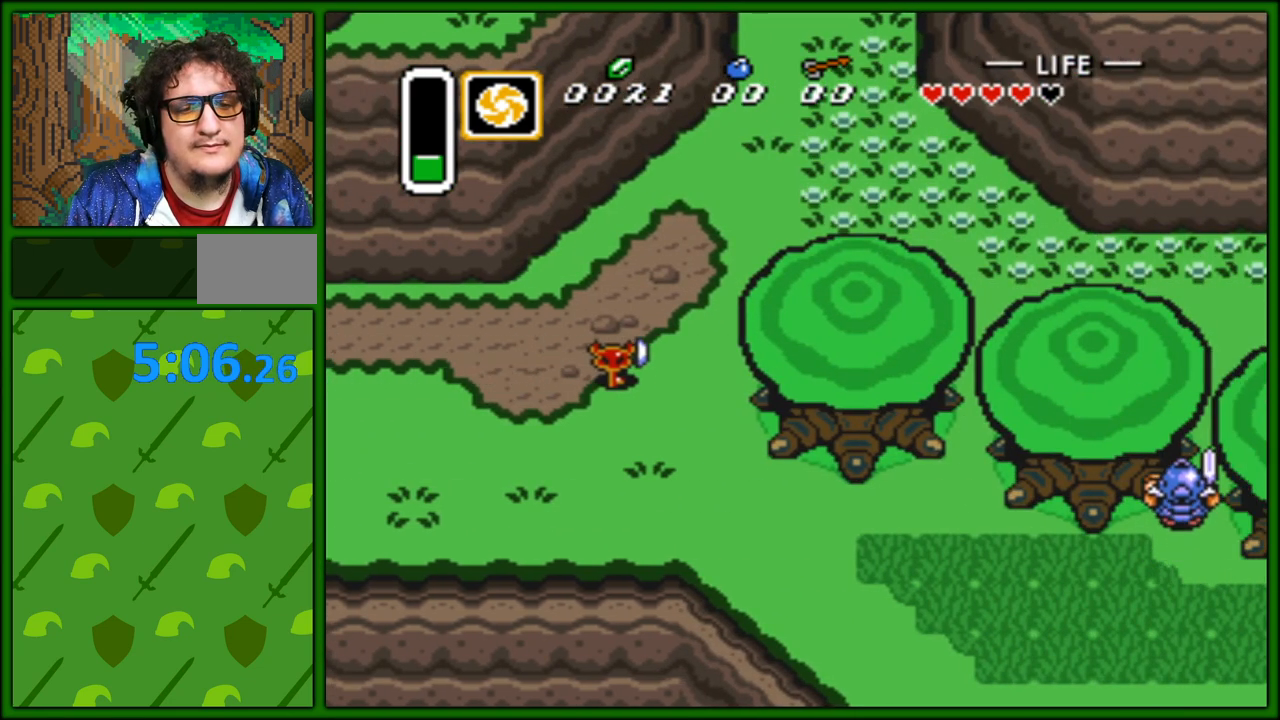
{"buttons": ["DPAD_UP", "DPAD_RIGHT"], "events": [[33, "DPAD_UP", "down"]]}
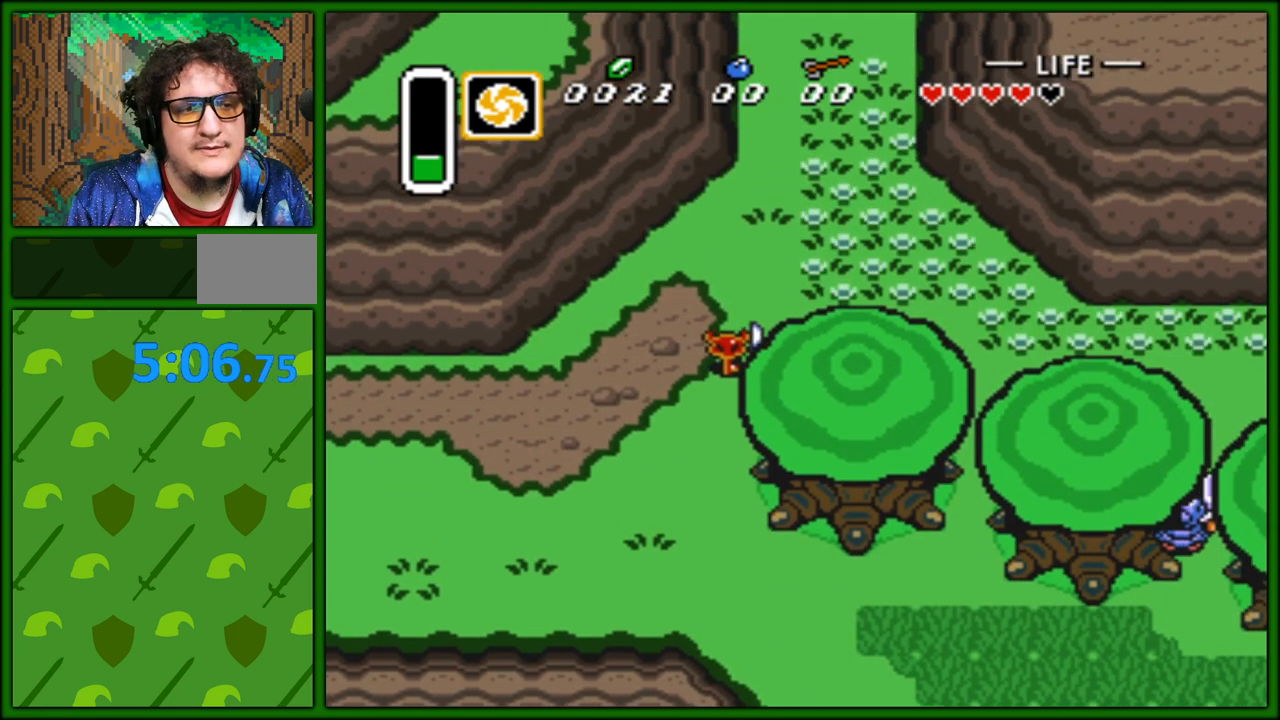
{"buttons": ["DPAD_UP", "DPAD_RIGHT"], "events": [[50, "DPAD_RIGHT", "up"], [500, "DPAD_RIGHT", "down"]]}
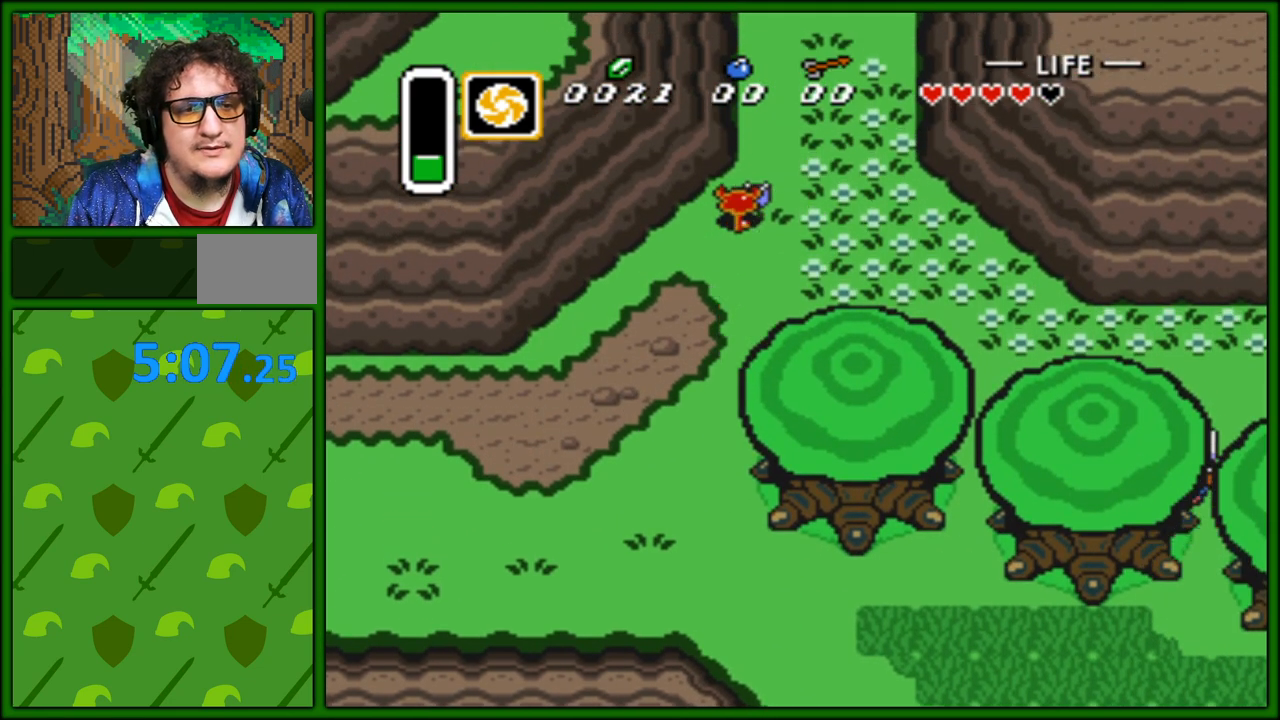
{"buttons": ["DPAD_UP"], "events": [[400, "DPAD_RIGHT", "up"]]}
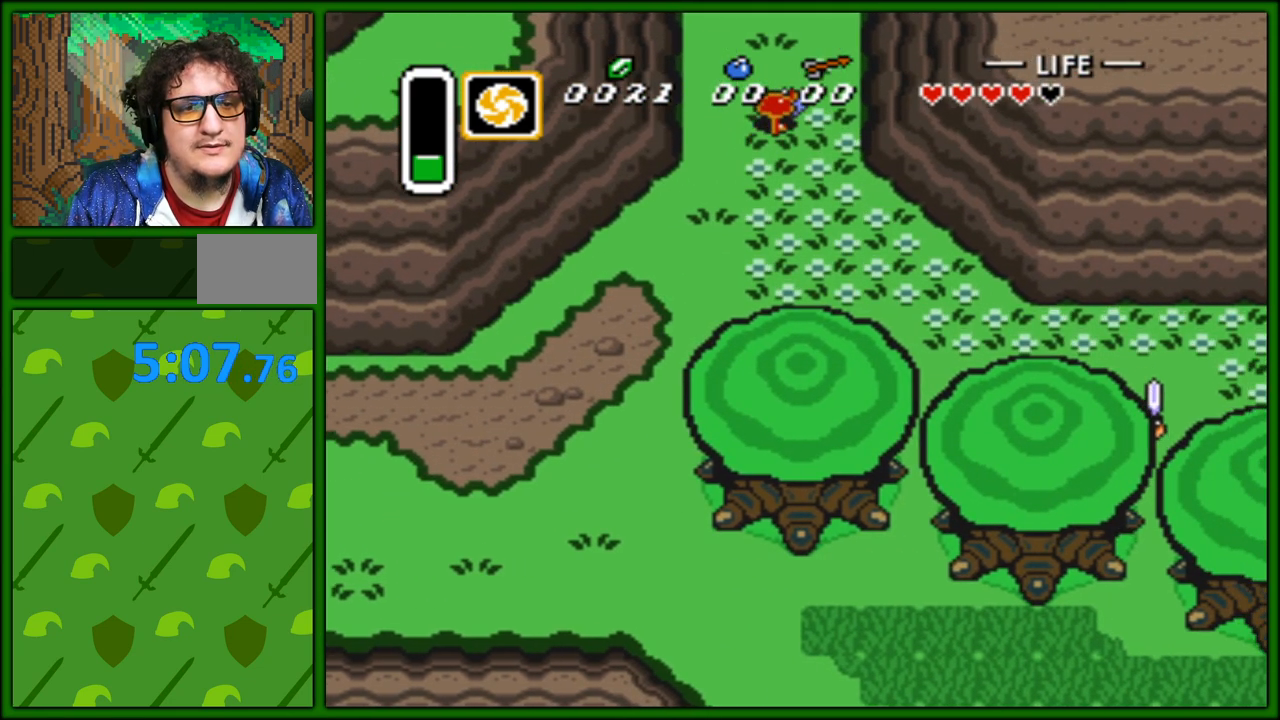
{"buttons": ["DPAD_UP"], "events": []}
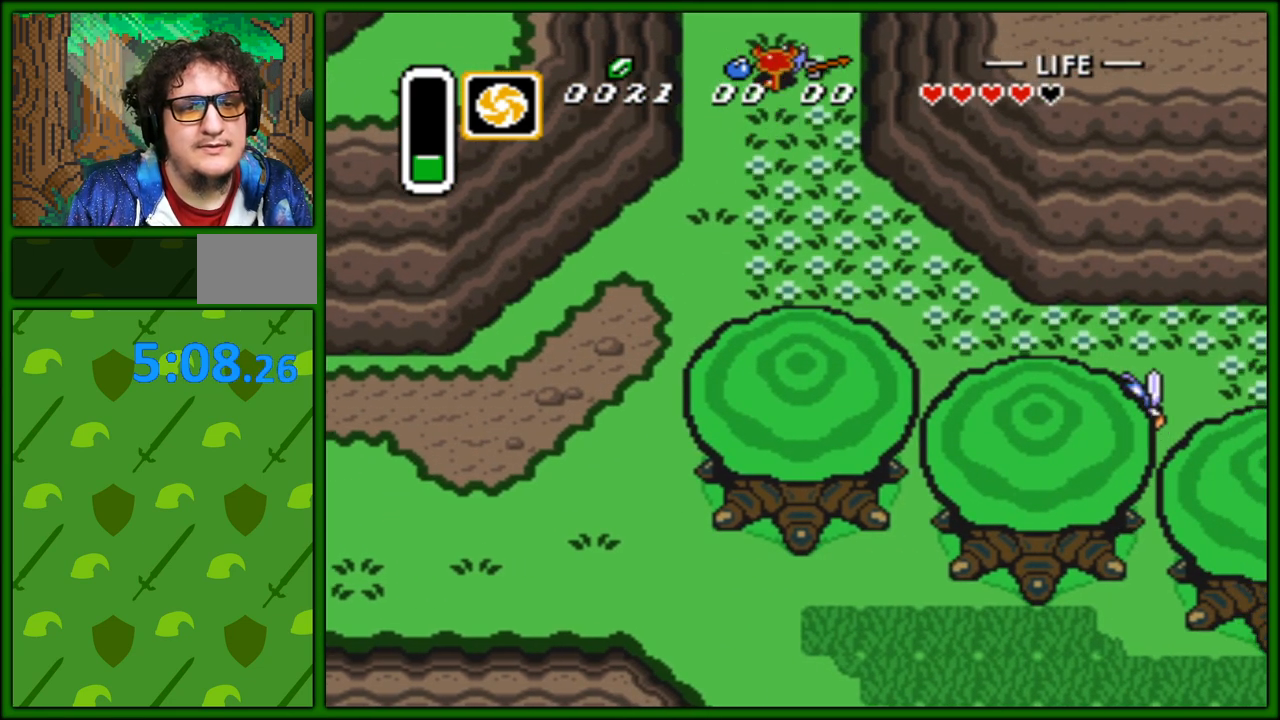
{"buttons": ["DPAD_UP"], "events": []}
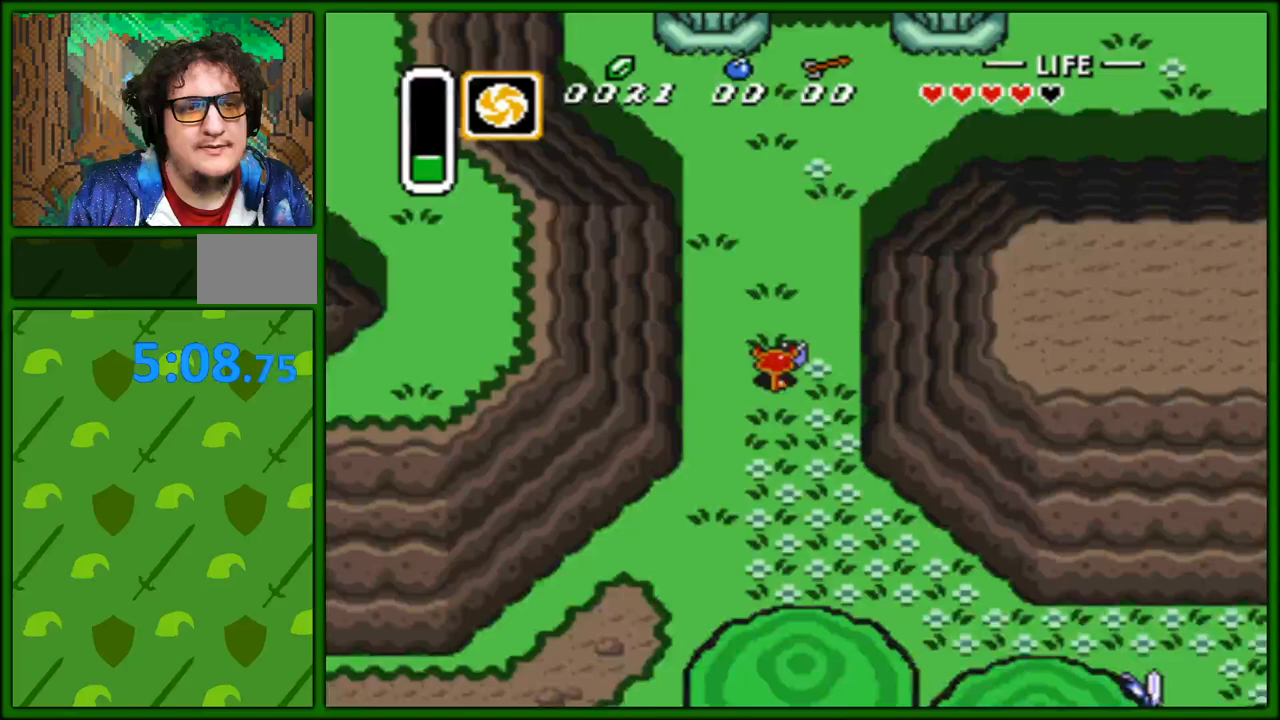
{"buttons": ["DPAD_UP", "DPAD_RIGHT"], "events": [[383, "DPAD_RIGHT", "down"]]}
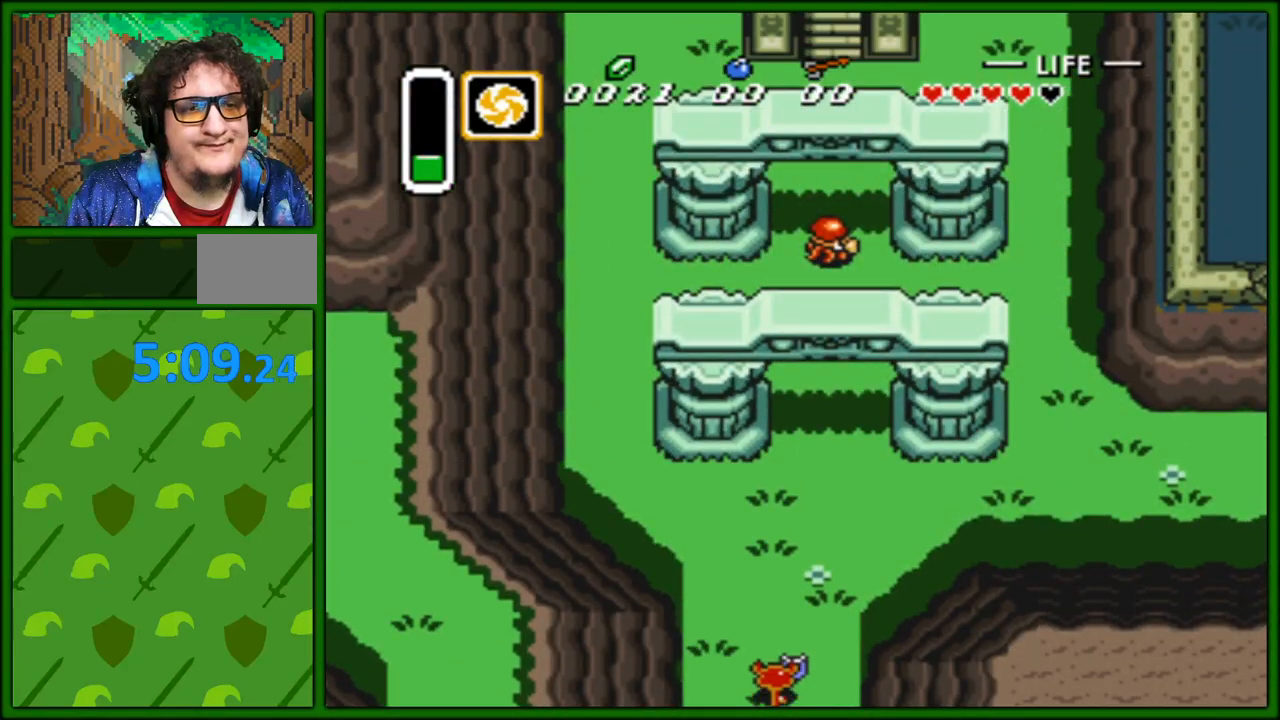
{"buttons": ["DPAD_UP"], "events": [[183, "DPAD_RIGHT", "up"]]}
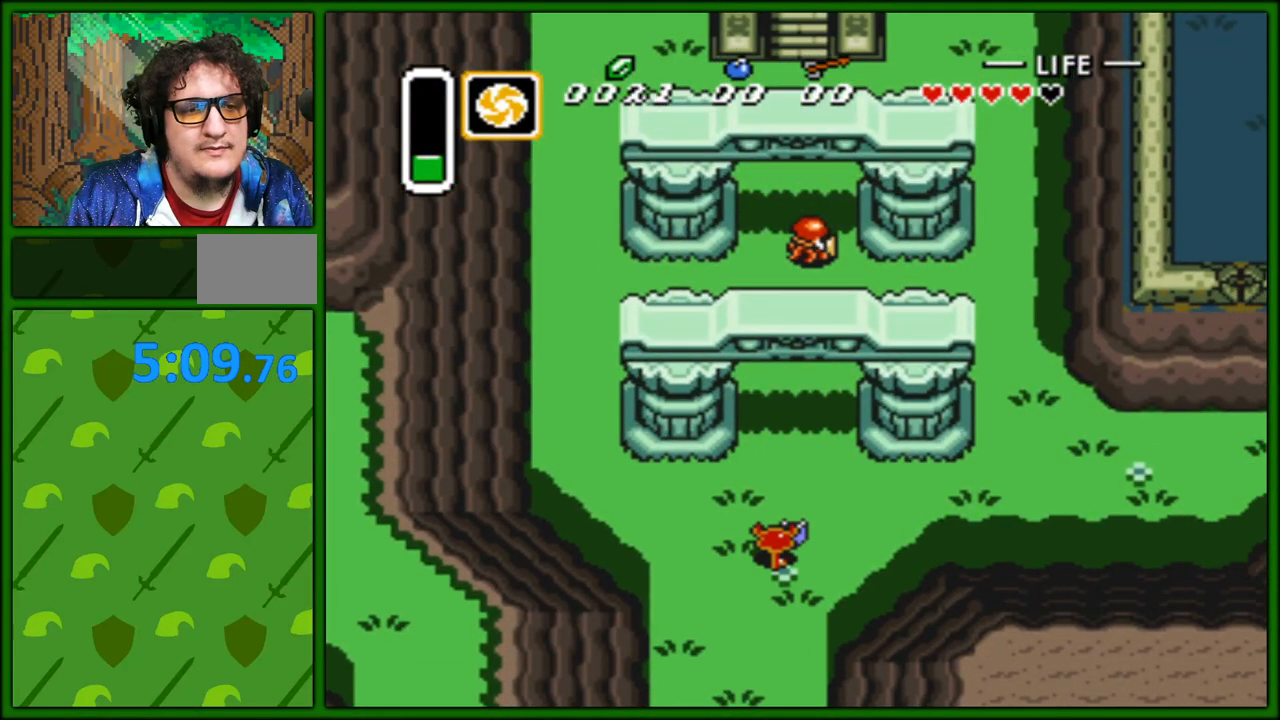
{"buttons": ["DPAD_UP"], "events": []}
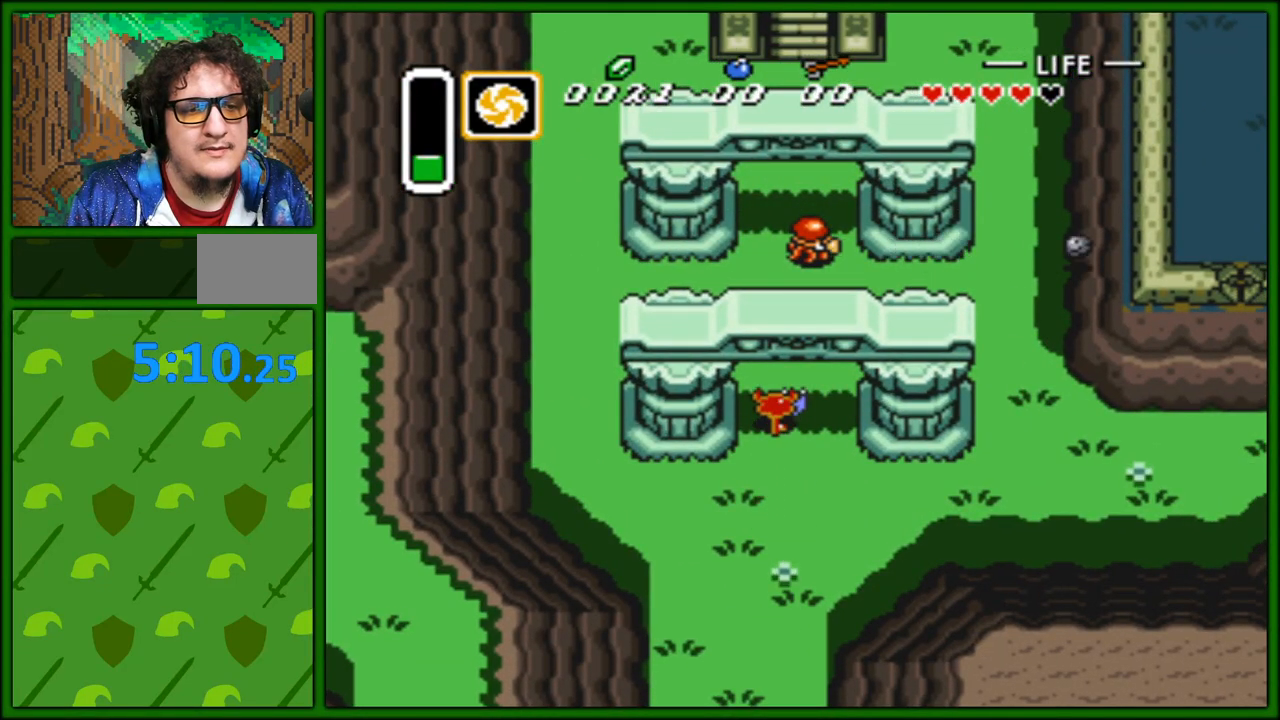
{"buttons": ["DPAD_UP"], "events": [[300, "DPAD_LEFT", "down"], [417, "DPAD_LEFT", "up"]]}
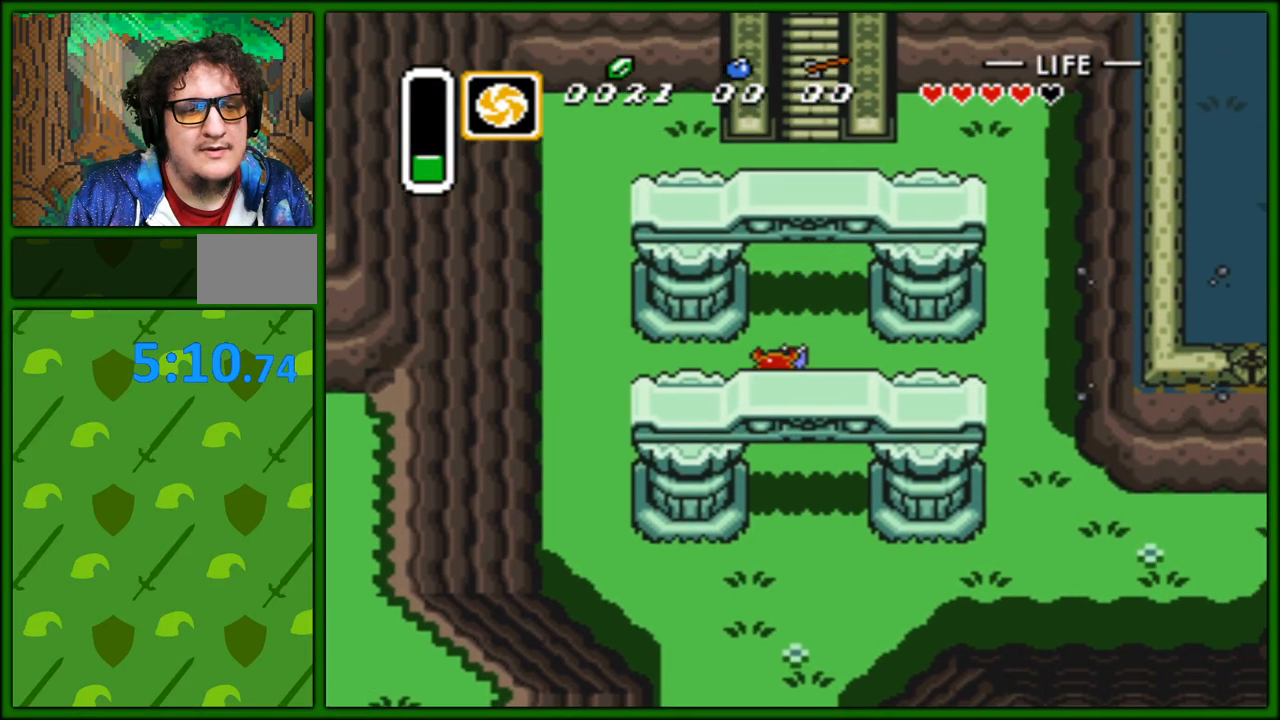
{"buttons": ["DPAD_UP", "DPAD_LEFT"], "events": [[500, "DPAD_LEFT", "down"]]}
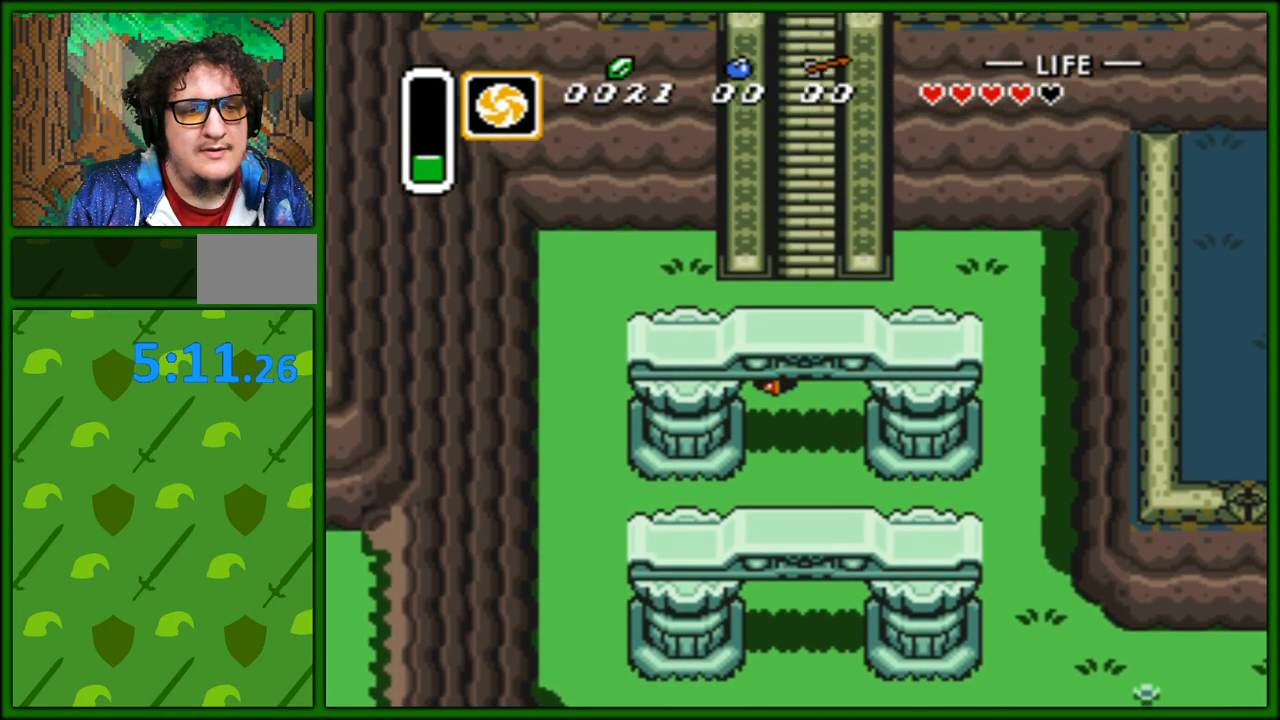
{"buttons": ["DPAD_UP"], "events": [[150, "DPAD_LEFT", "up"], [233, "DPAD_RIGHT", "down"], [450, "DPAD_RIGHT", "up"]]}
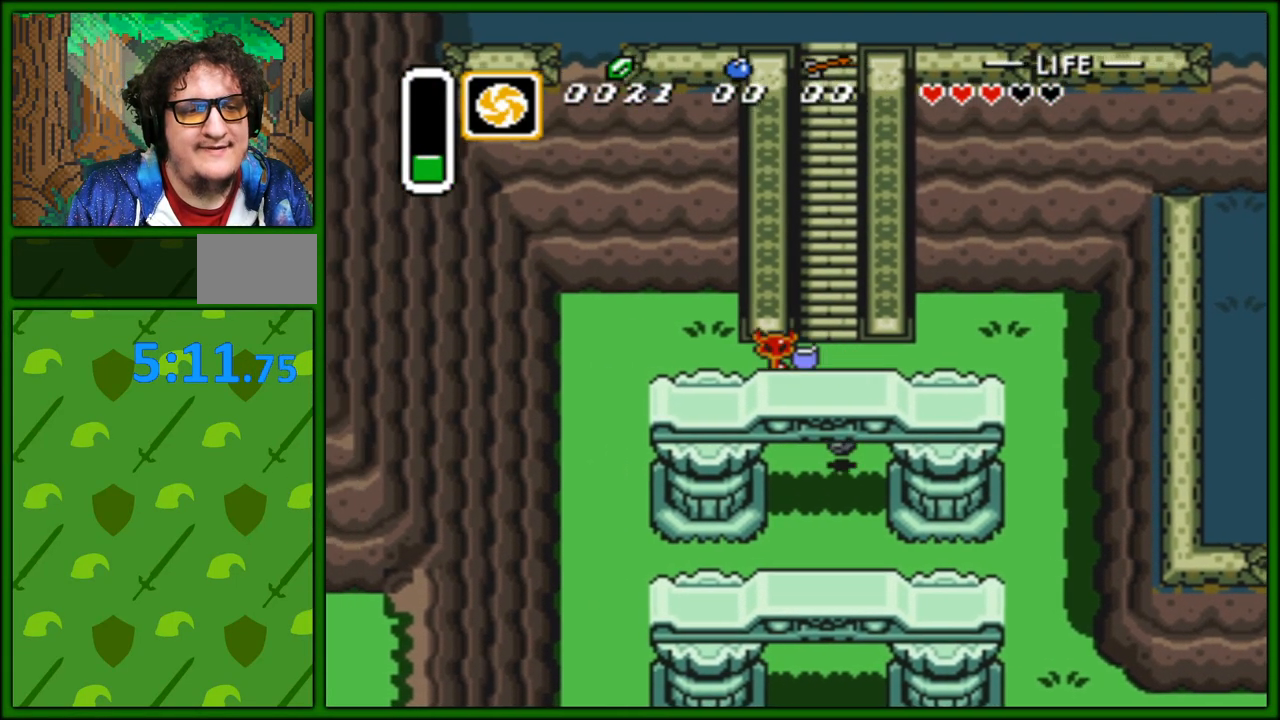
{"buttons": ["DPAD_RIGHT"], "events": [[317, "DPAD_RIGHT", "down"], [333, "DPAD_UP", "up"], [383, "DPAD_RIGHT", "up"], [400, "DPAD_RIGHT", "down"]]}
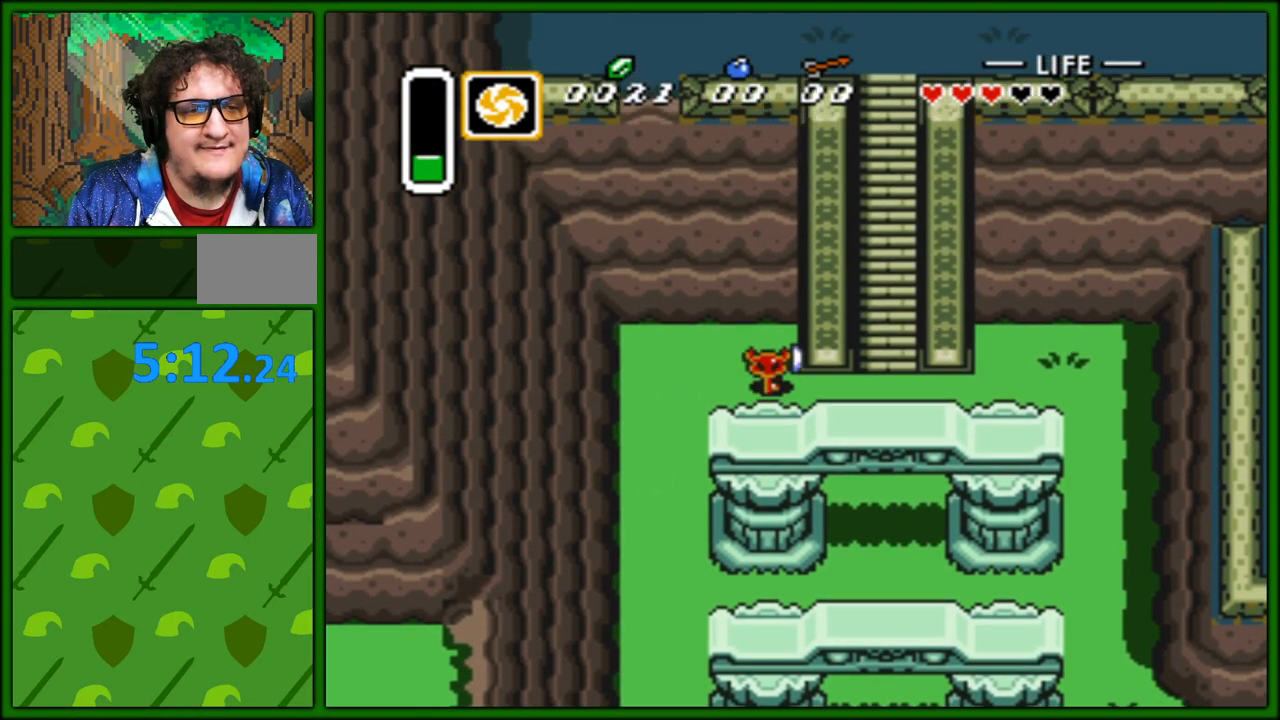
{"buttons": ["DPAD_UP"], "events": [[50, "DPAD_DOWN", "down"], [183, "DPAD_DOWN", "up"], [433, "DPAD_UP", "down"], [483, "DPAD_RIGHT", "up"]]}
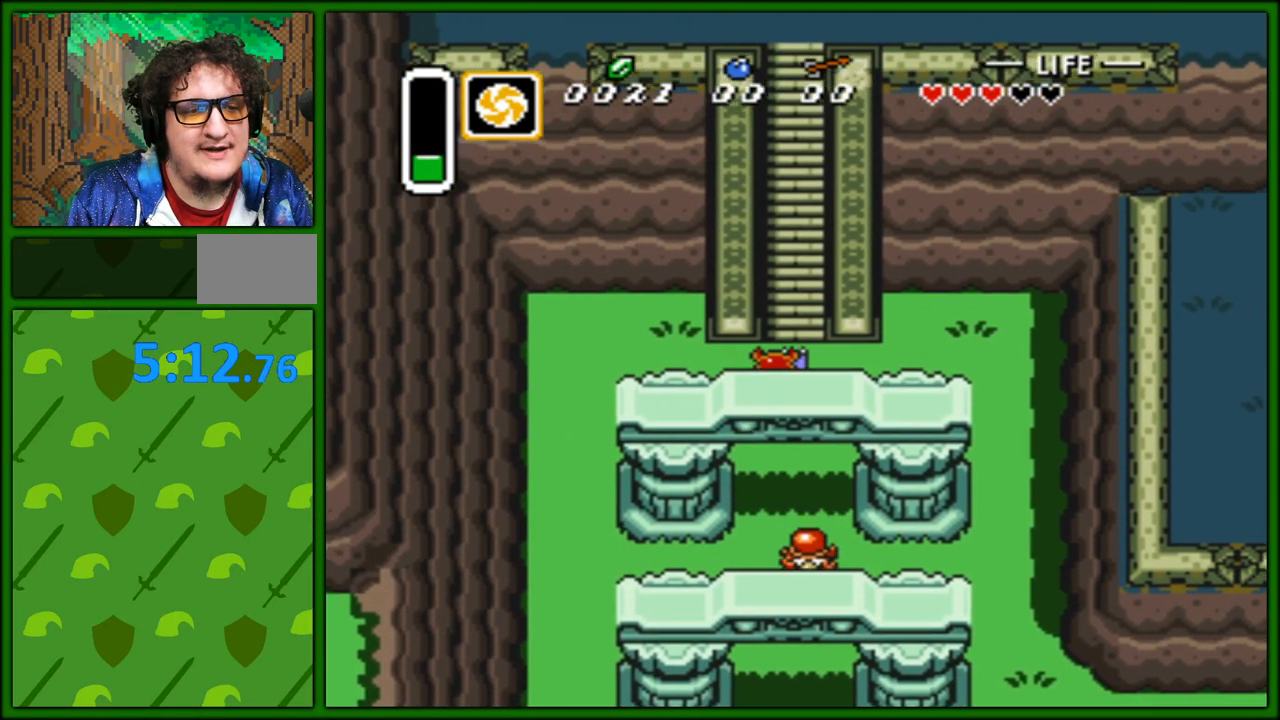
{"buttons": ["A", "DPAD_UP"], "events": [[283, "A", "down"]]}
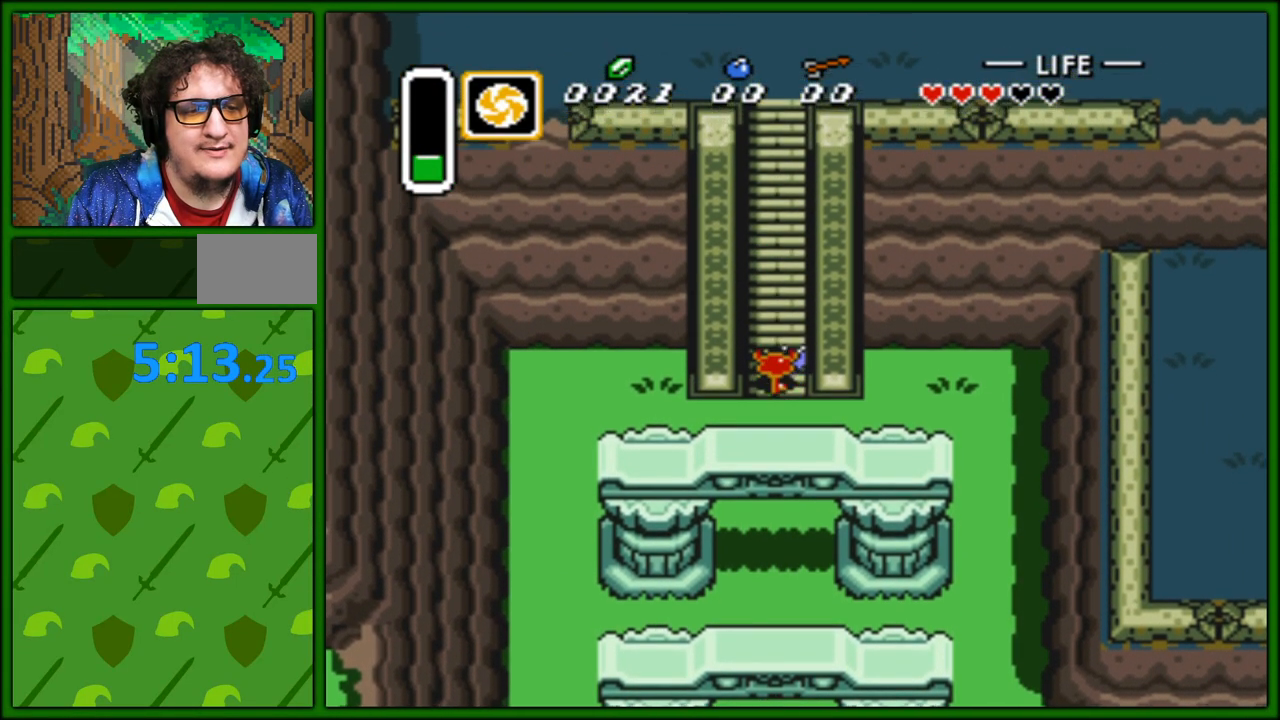
{"buttons": ["DPAD_UP"], "events": [[83, "A", "up"], [133, "A", "down"], [250, "A", "up"], [300, "A", "down"], [383, "A", "up"]]}
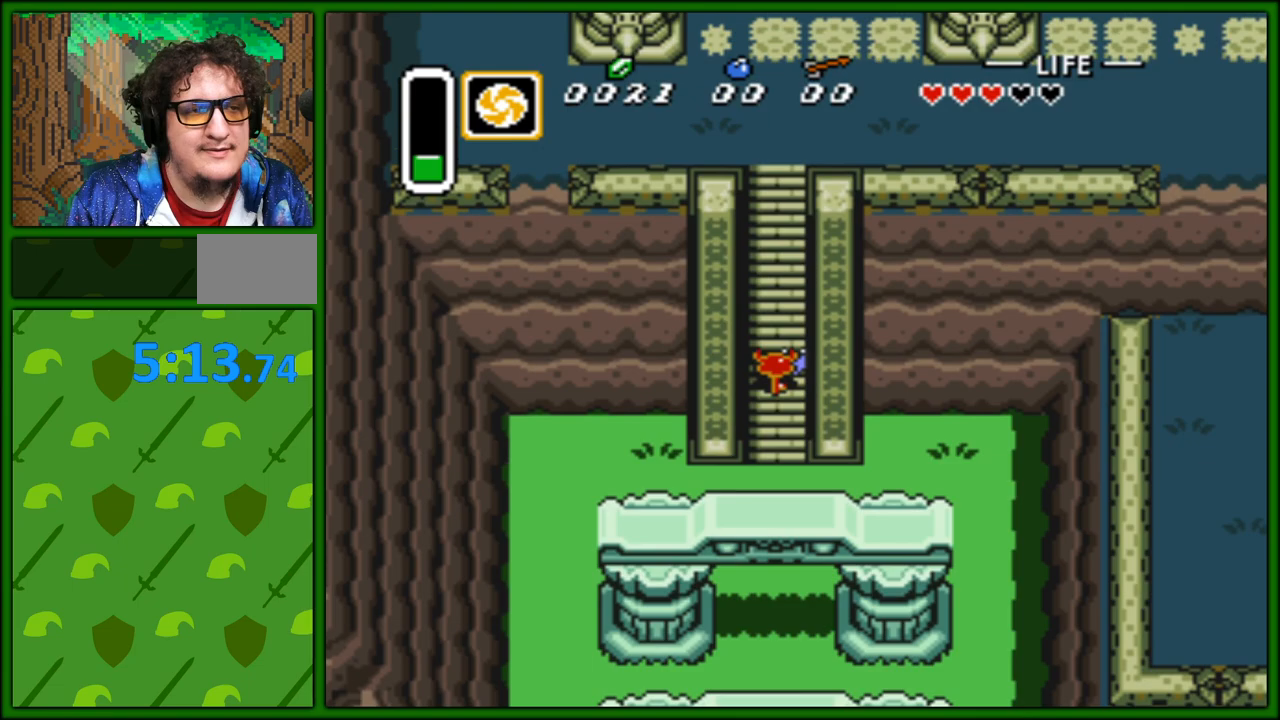
{"buttons": ["DPAD_UP"], "events": []}
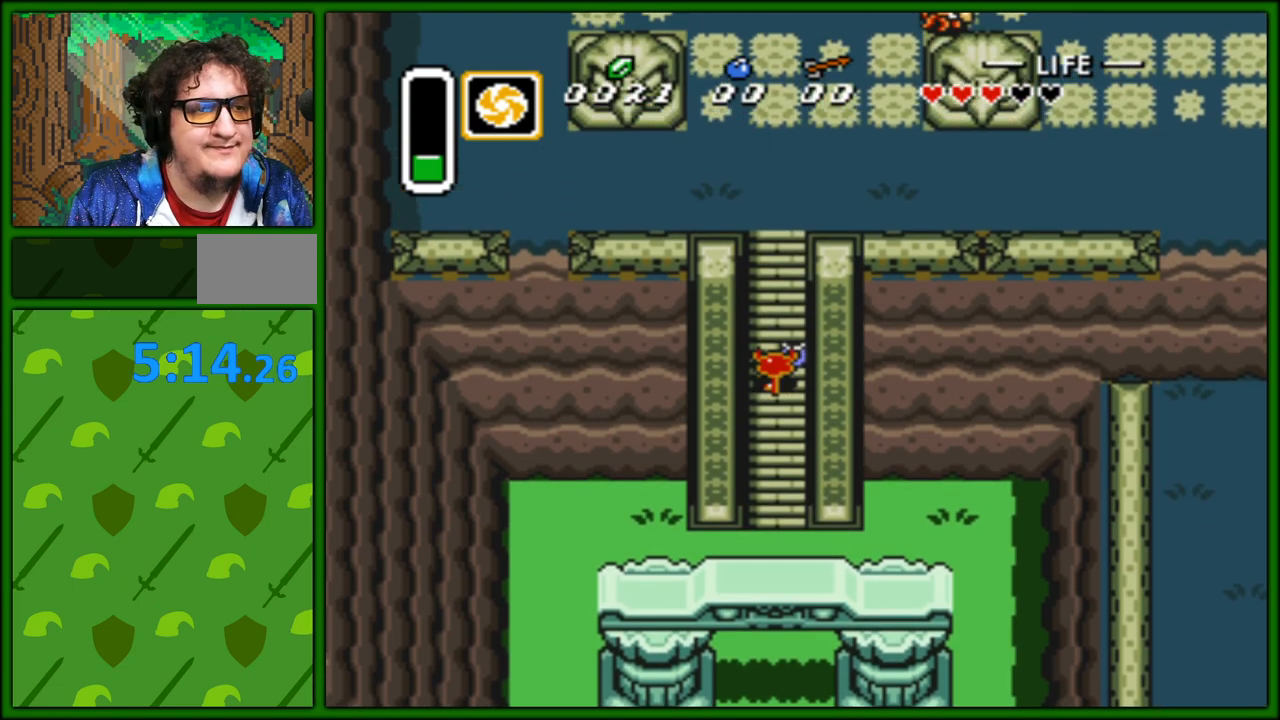
{"buttons": ["DPAD_UP"], "events": []}
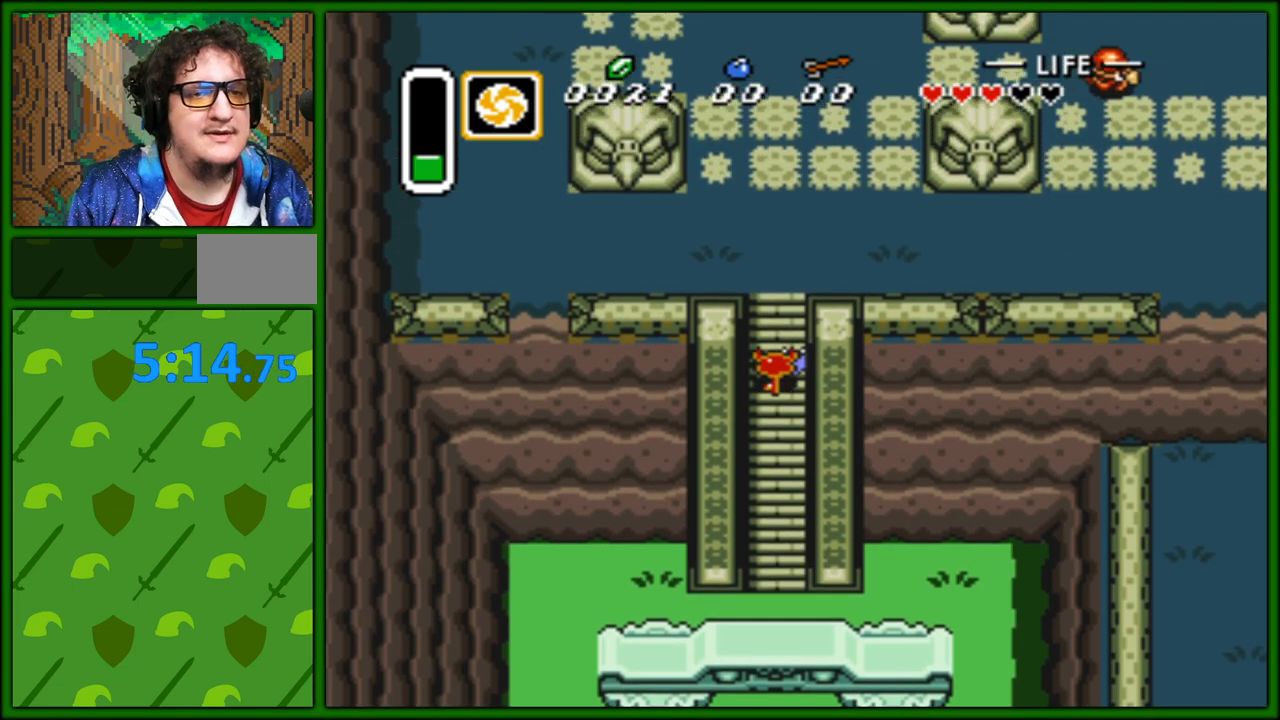
{"buttons": ["DPAD_UP"], "events": []}
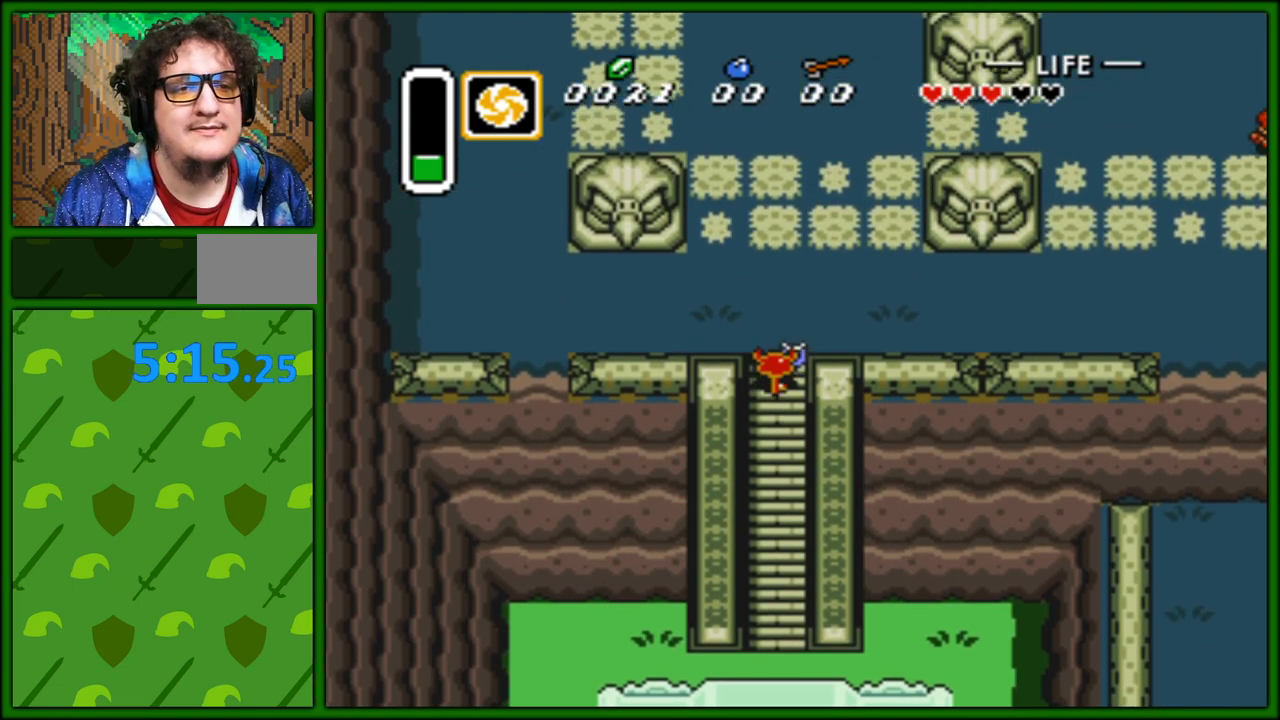
{"buttons": ["DPAD_UP"], "events": [[117, "DPAD_RIGHT", "down"], [400, "DPAD_RIGHT", "up"]]}